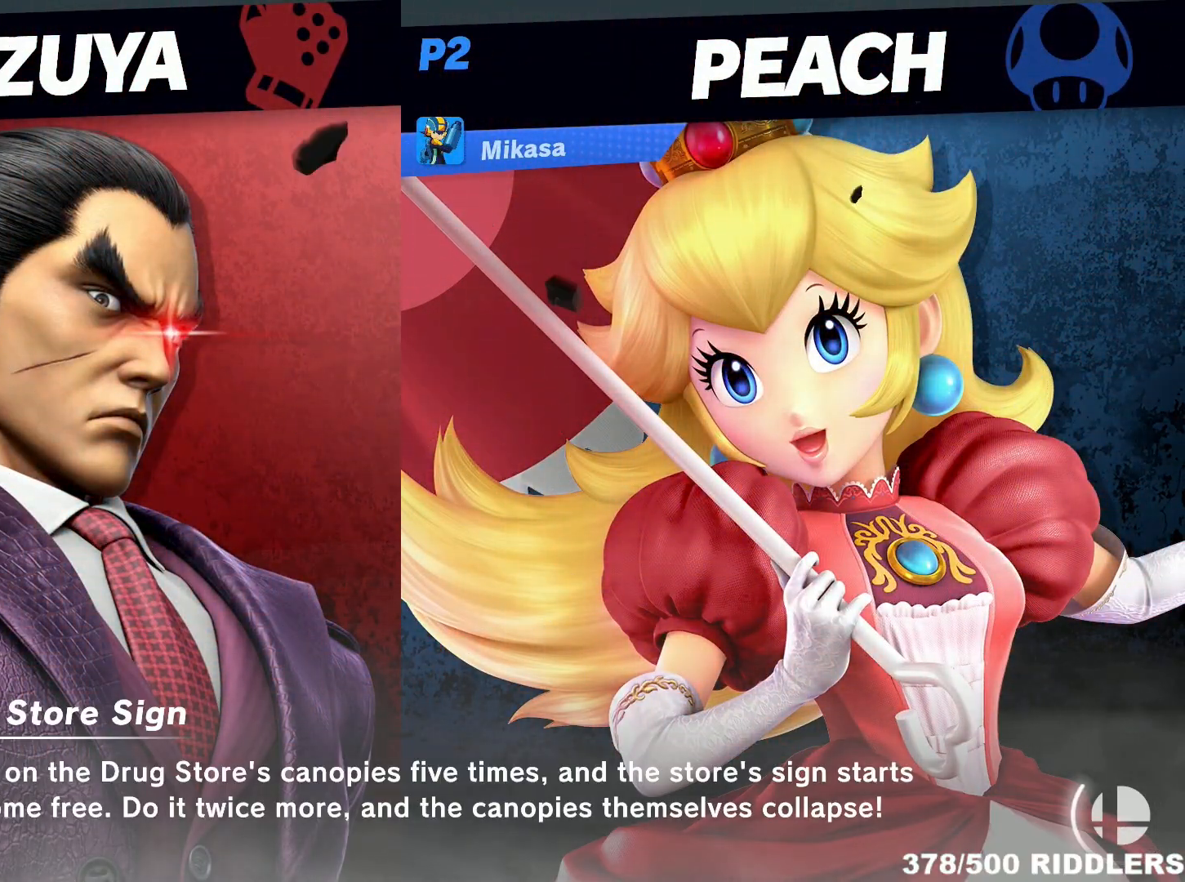
Gameplay with a controller (Nintendo layout); each line is a JSON object with the inputs held at the frame after it. "events" lists button and stick changes between this image and that frame as [ms after this image, input, new state], when the widget could be followed in between. Not read: L3 R3 left_stick.
{"buttons": [], "right_stick": "center", "events": [[17, "Z", "up"], [200, "Z", "down"], [333, "Z", "up"]]}
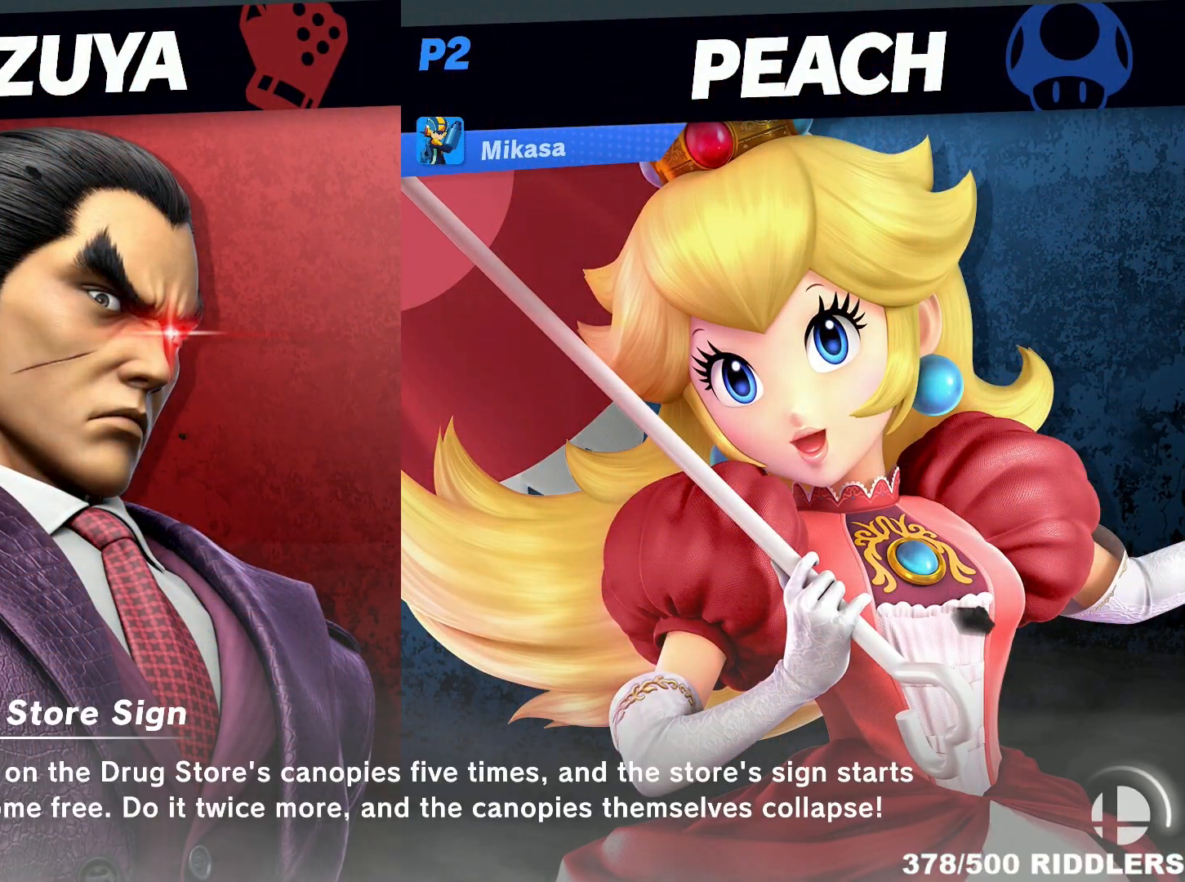
{"buttons": [], "right_stick": "center", "events": [[83, "right_stick", "down"], [133, "right_stick", "center"]]}
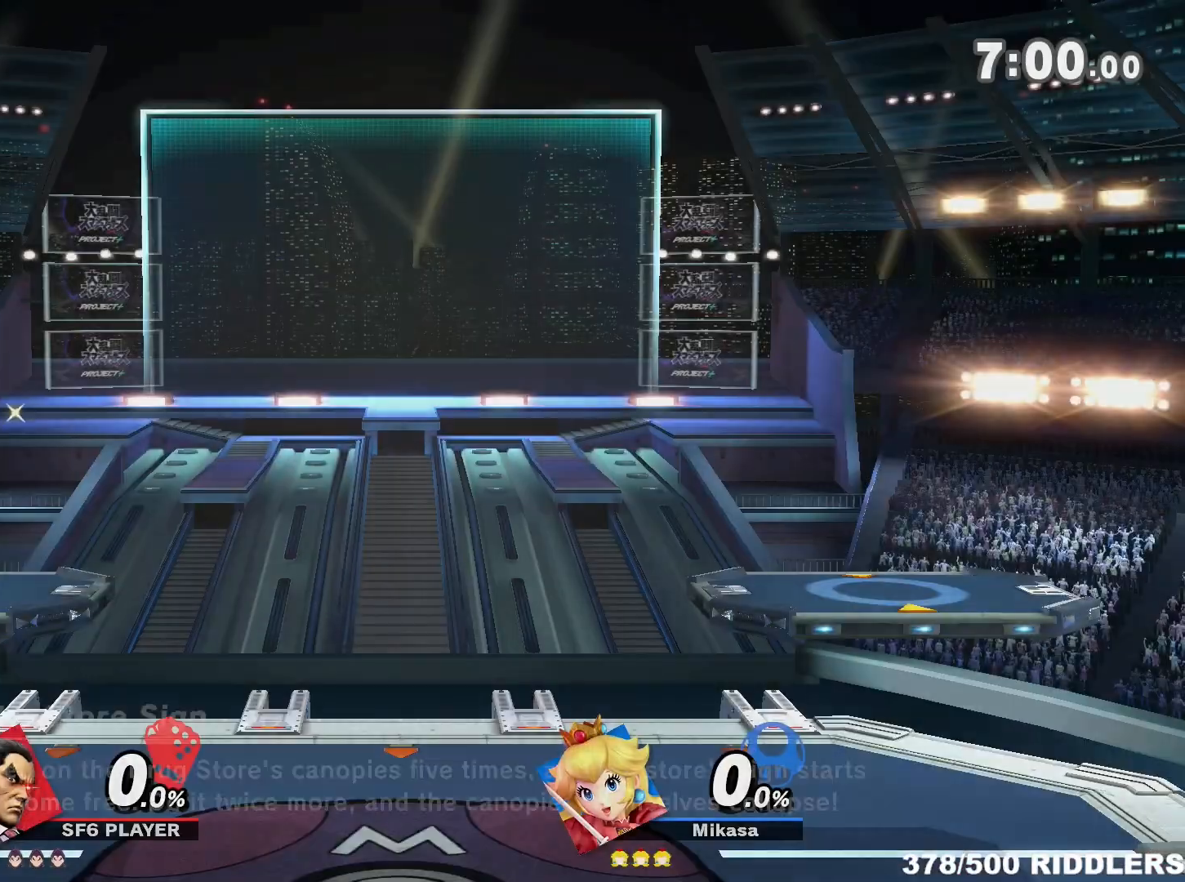
{"buttons": [], "right_stick": "down", "events": [[100, "right_stick", "down"], [167, "right_stick", "center"], [300, "right_stick", "down"], [350, "right_stick", "center"], [450, "right_stick", "down"]]}
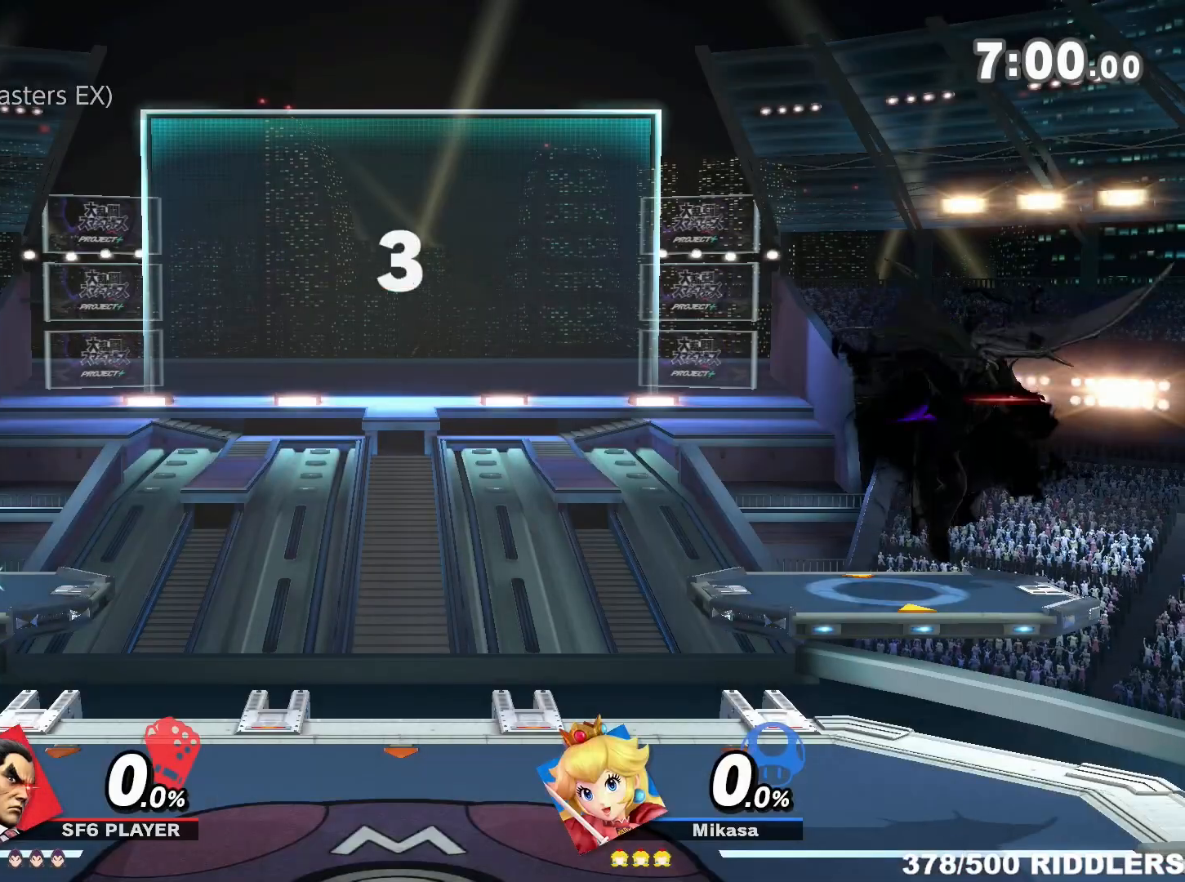
{"buttons": [], "right_stick": "center", "events": [[17, "right_stick", "center"], [183, "A", "down"], [383, "A", "up"]]}
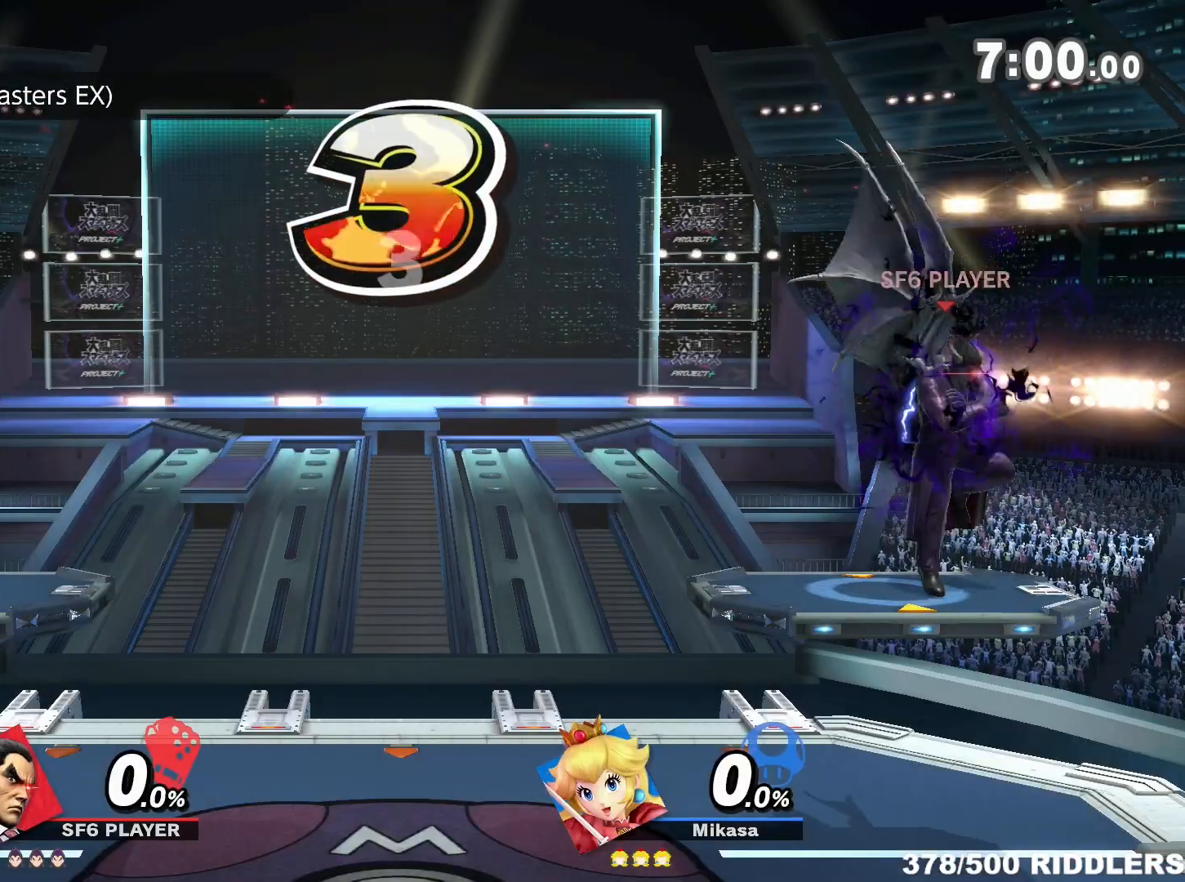
{"buttons": ["A"], "right_stick": "center", "events": [[167, "A", "down"], [267, "A", "up"], [450, "A", "down"]]}
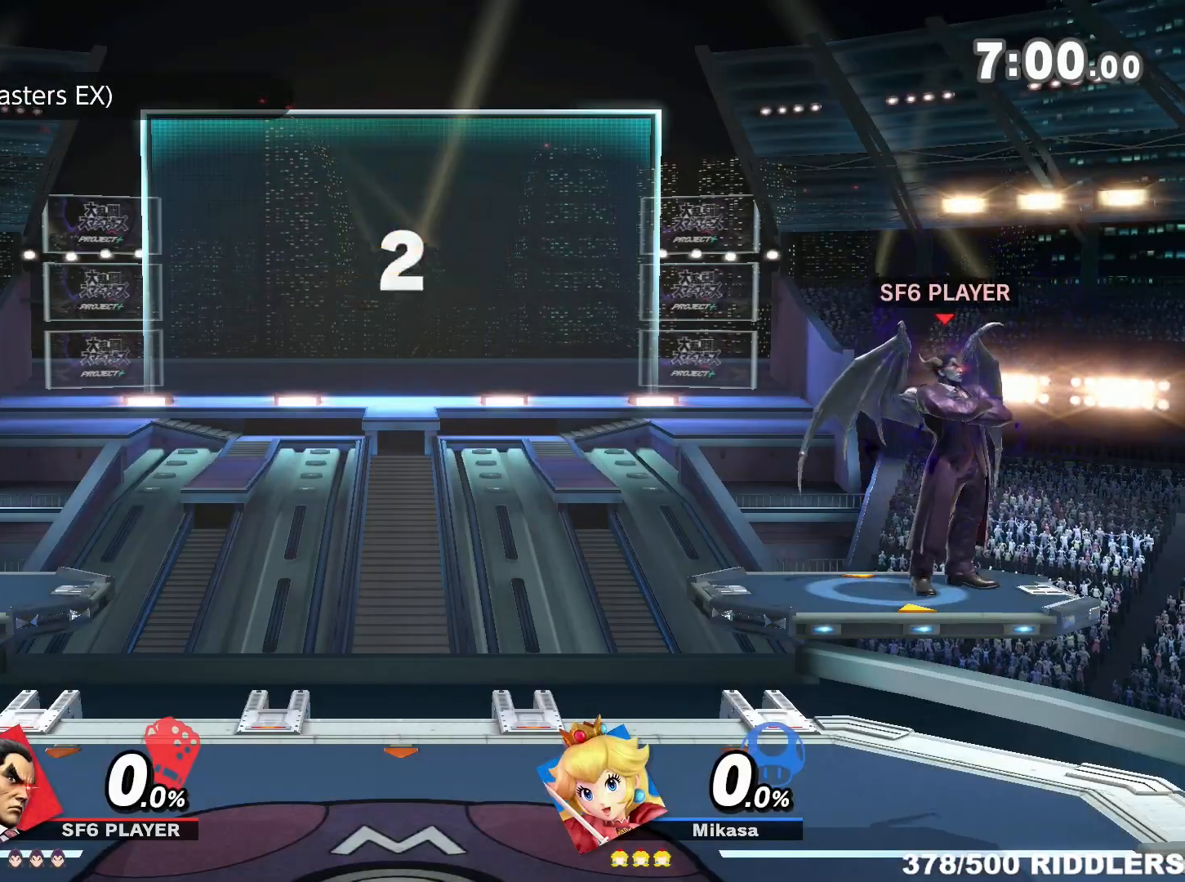
{"buttons": [], "right_stick": "center", "events": [[50, "A", "up"], [200, "A", "down"], [300, "A", "up"]]}
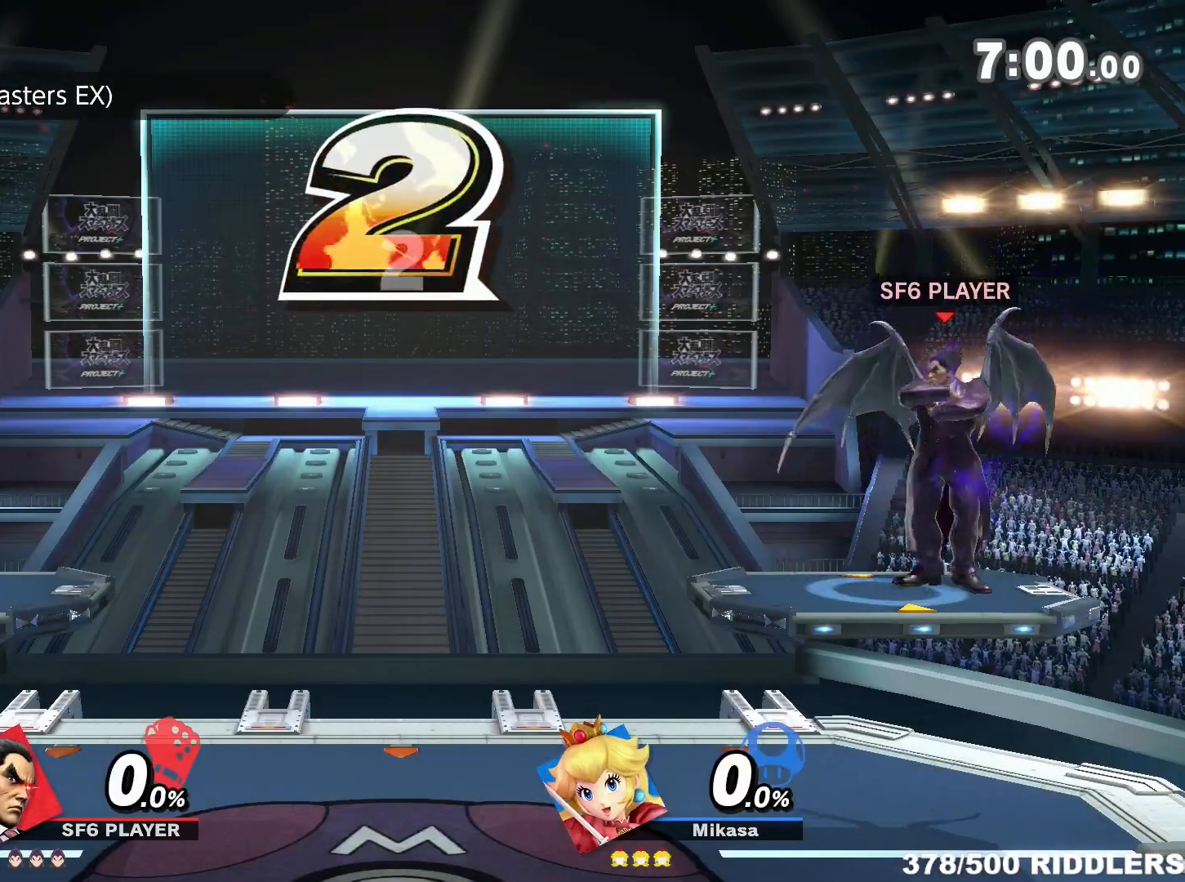
{"buttons": [], "right_stick": "center", "events": [[83, "A", "down"], [133, "A", "up"], [383, "A", "down"], [483, "A", "up"]]}
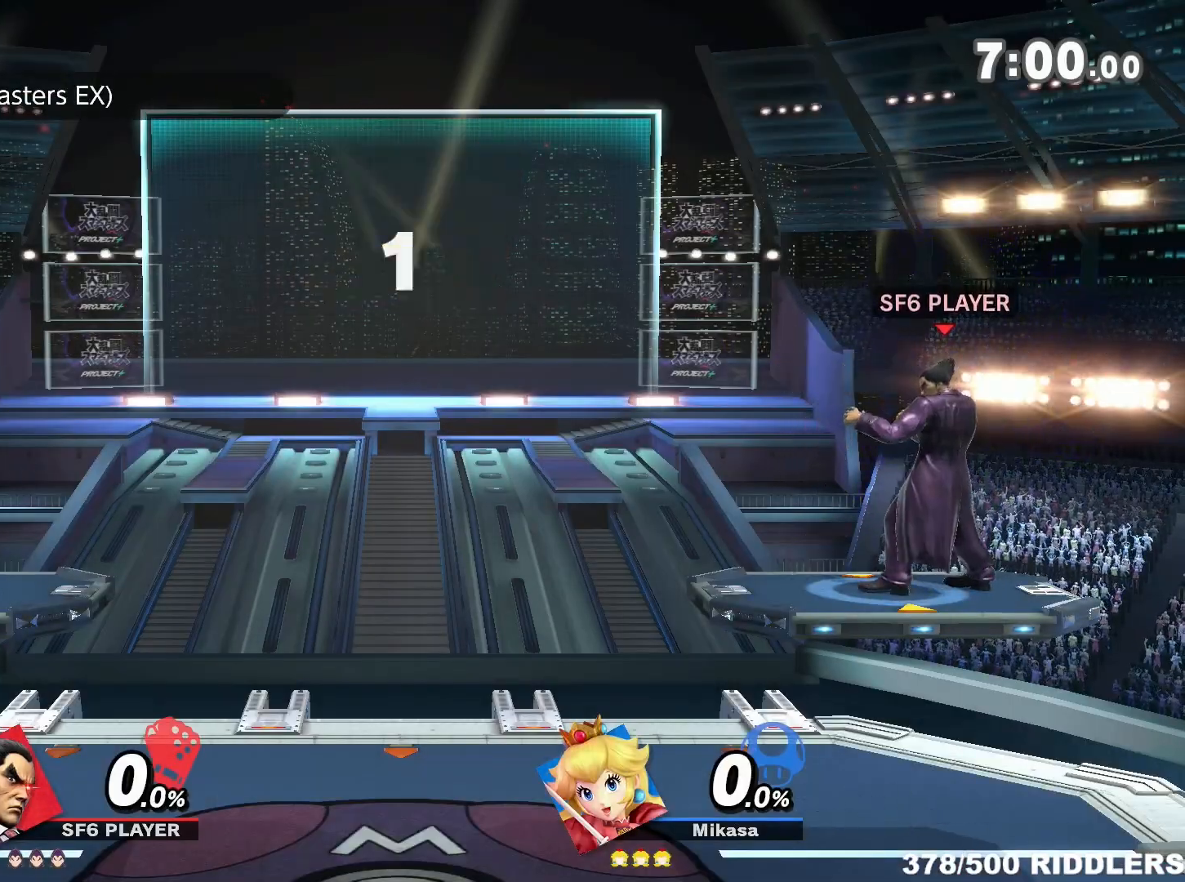
{"buttons": [], "right_stick": "center", "events": [[233, "A", "down"], [317, "A", "up"]]}
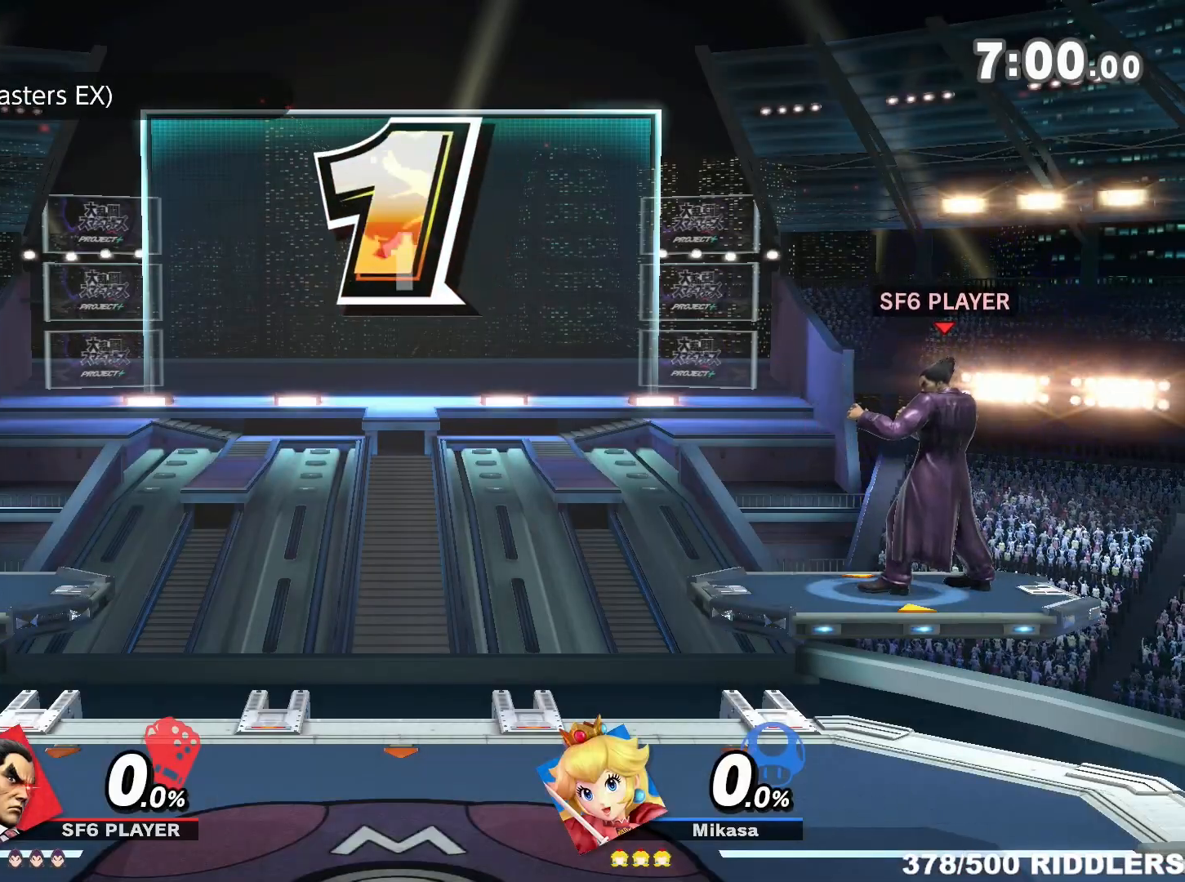
{"buttons": [], "right_stick": "center", "events": [[83, "A", "down"], [133, "A", "up"]]}
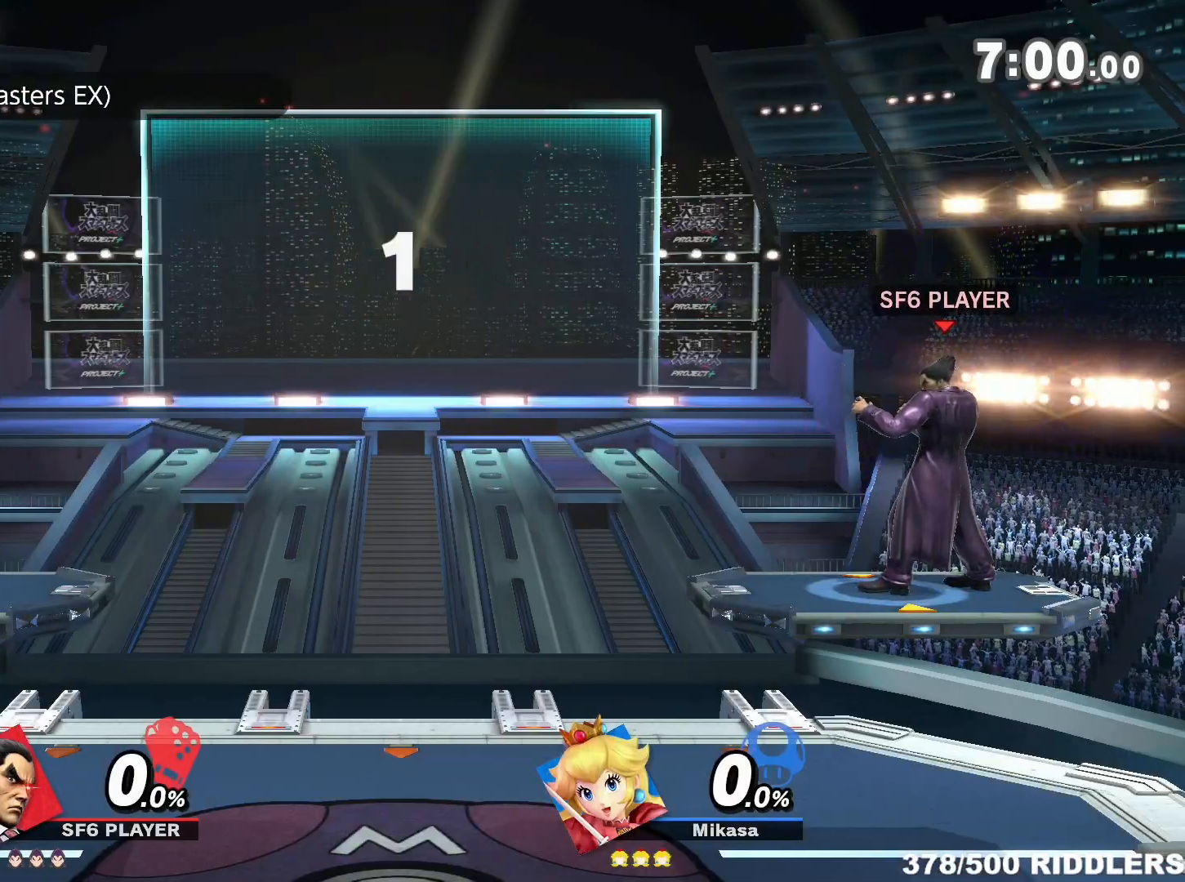
{"buttons": [], "right_stick": "center", "events": []}
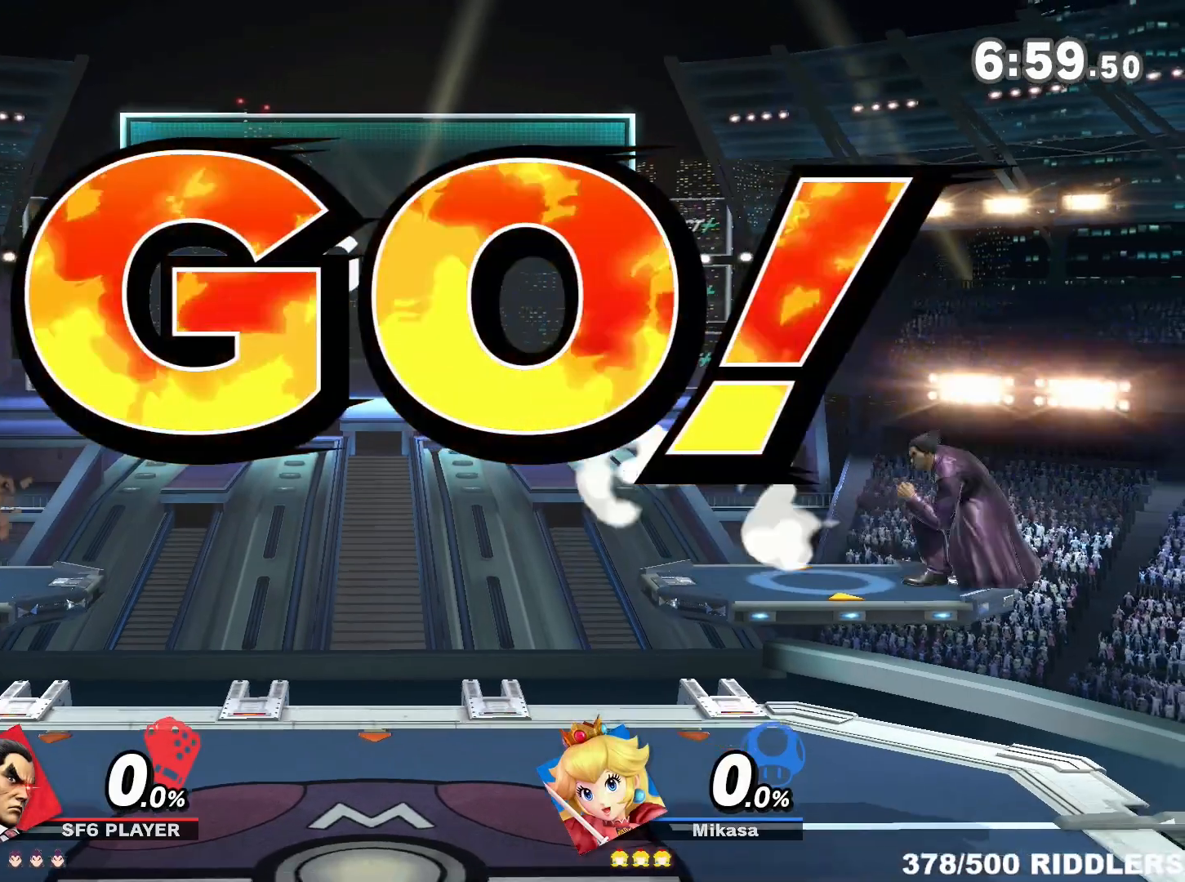
{"buttons": [], "right_stick": "center", "events": []}
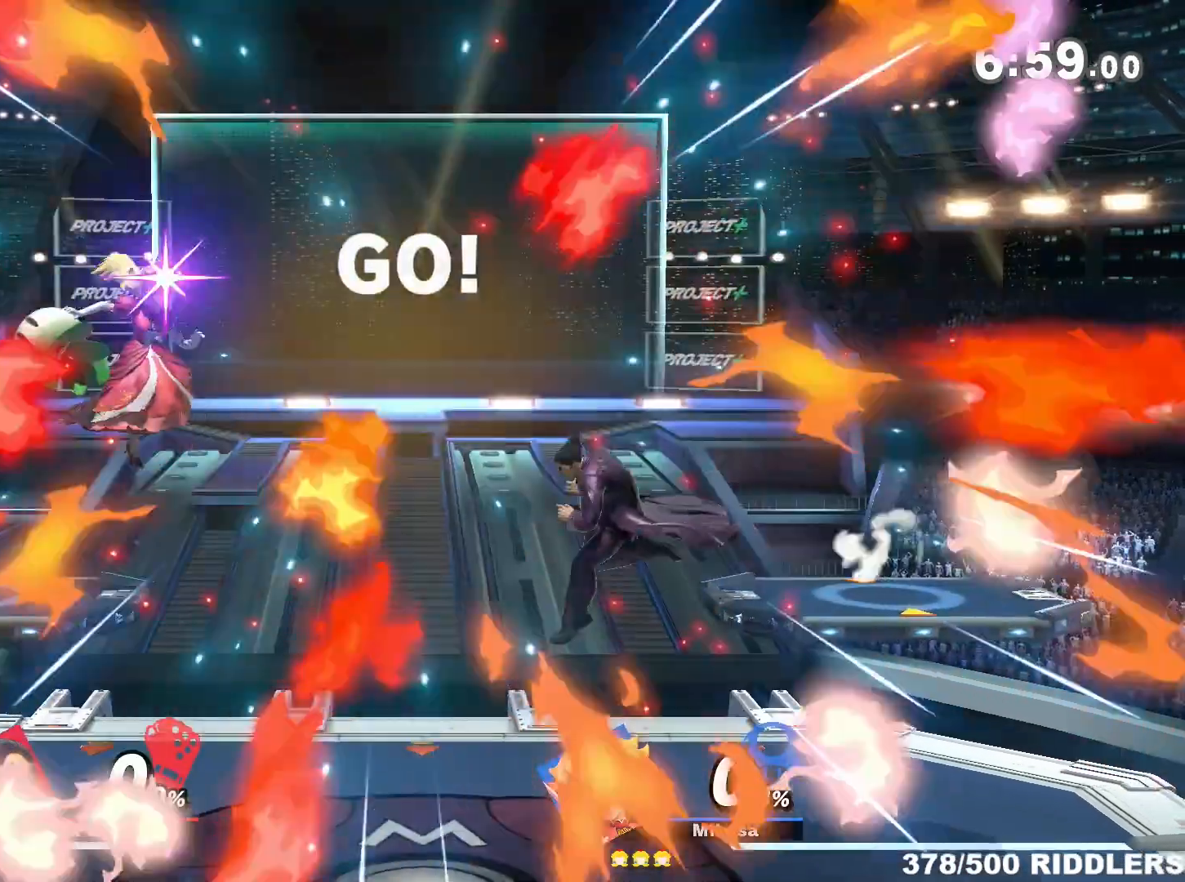
{"buttons": ["Y"], "right_stick": "center", "events": [[483, "Y", "down"]]}
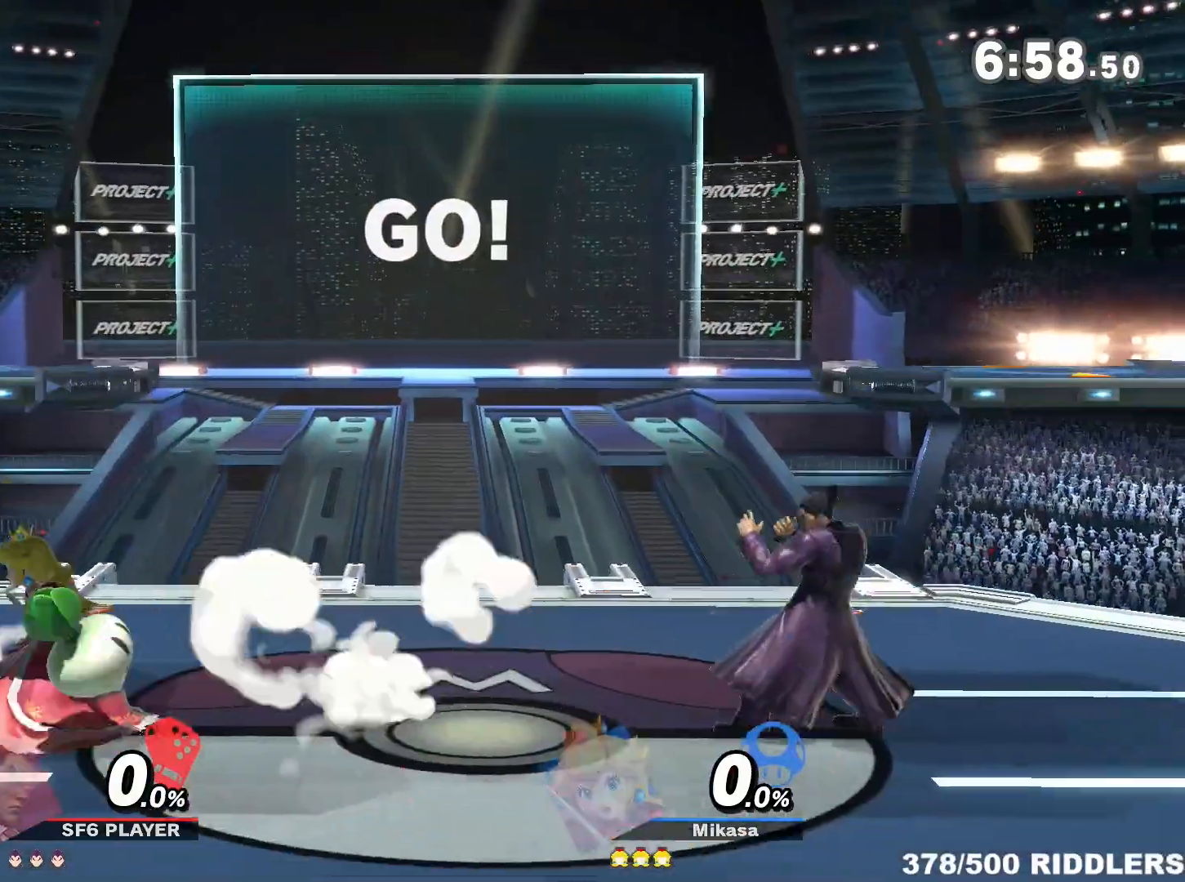
{"buttons": [], "right_stick": "center", "events": [[100, "Y", "up"], [167, "Y", "down"], [233, "A", "down"], [233, "Y", "up"], [450, "A", "up"]]}
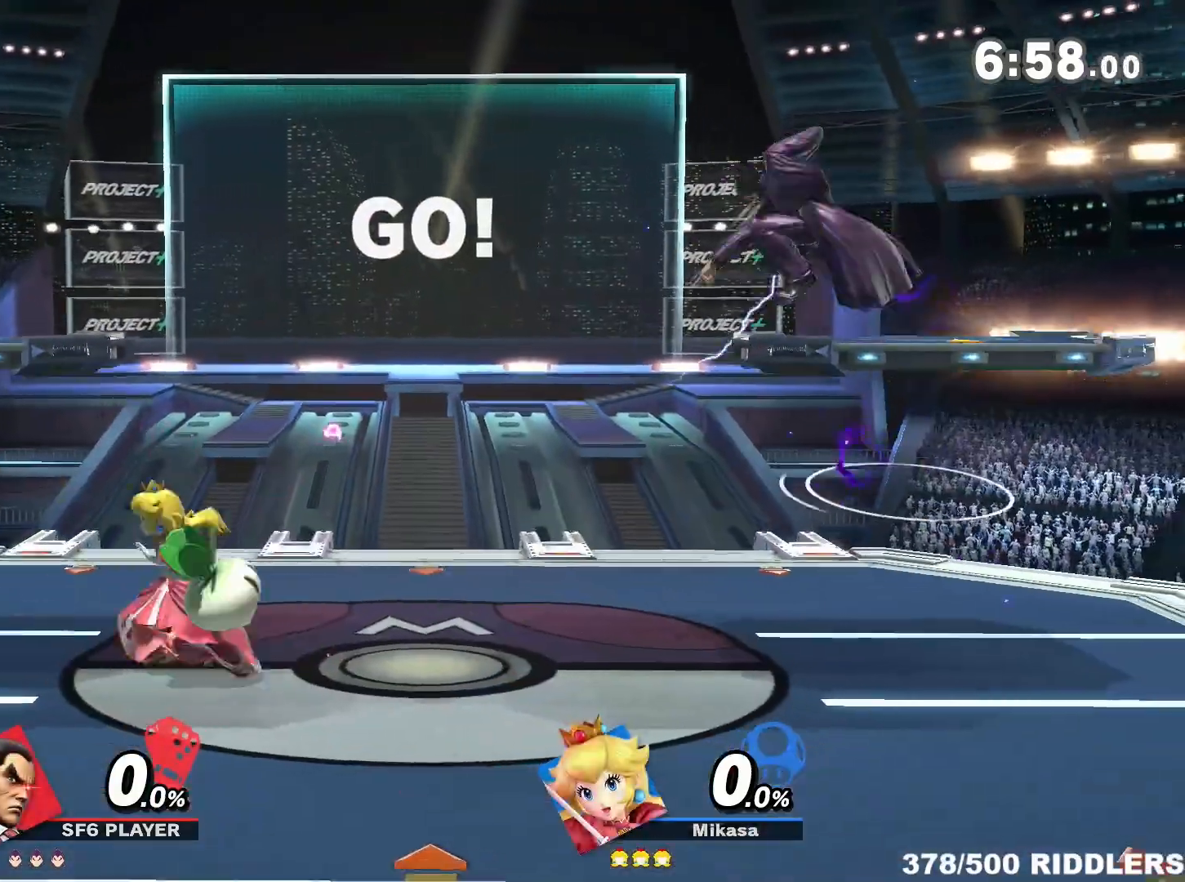
{"buttons": ["Y"], "right_stick": "center", "events": [[417, "R1", "down"], [500, "R1", "up"], [500, "Y", "down"]]}
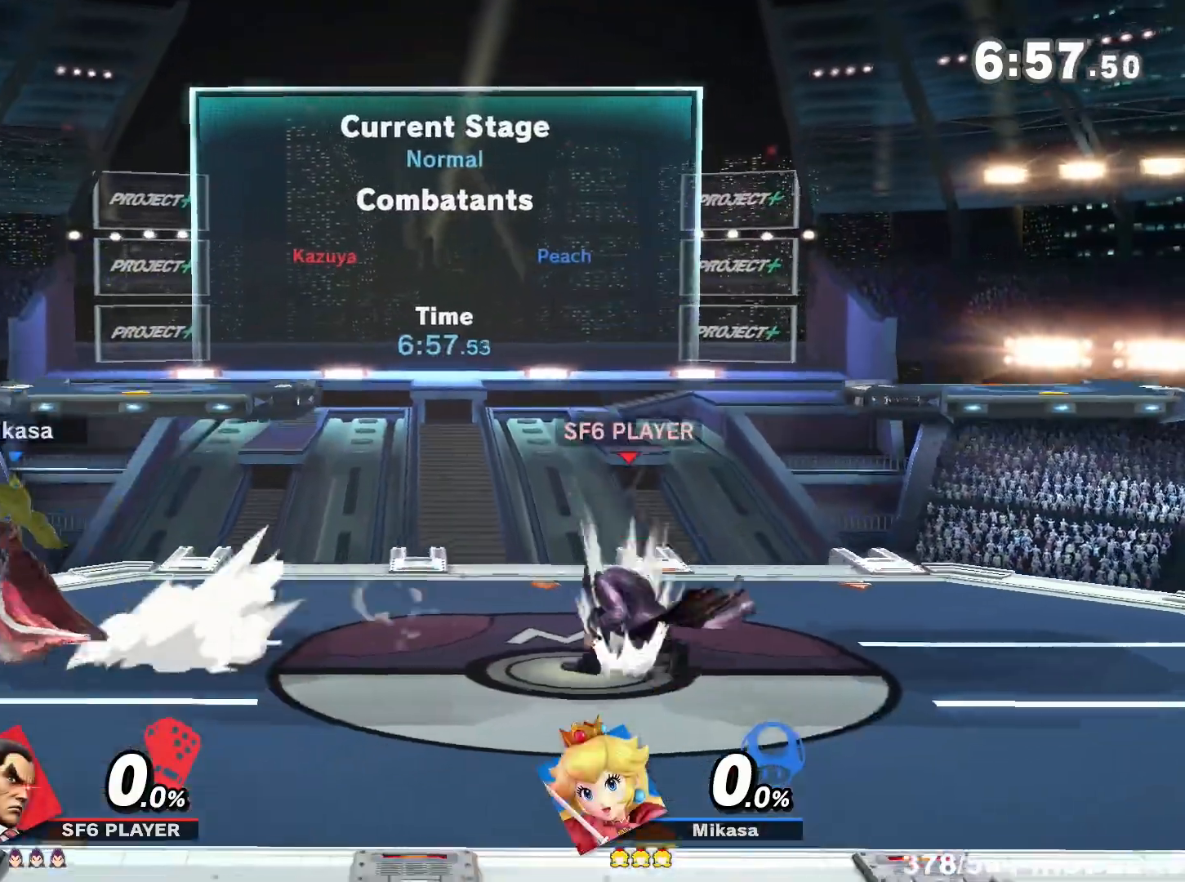
{"buttons": [], "right_stick": "center", "events": [[83, "Y", "up"], [317, "right_stick", "up"], [483, "right_stick", "center"]]}
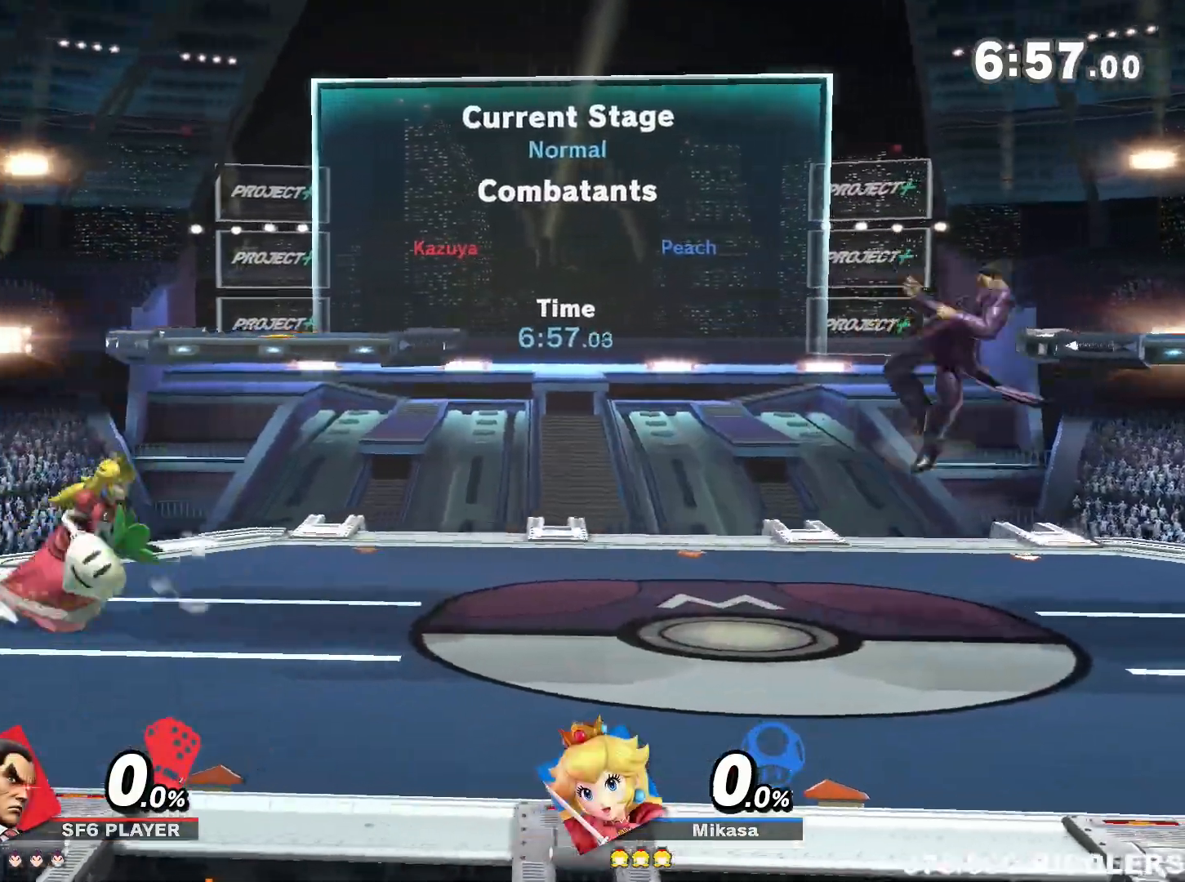
{"buttons": [], "right_stick": "center", "events": []}
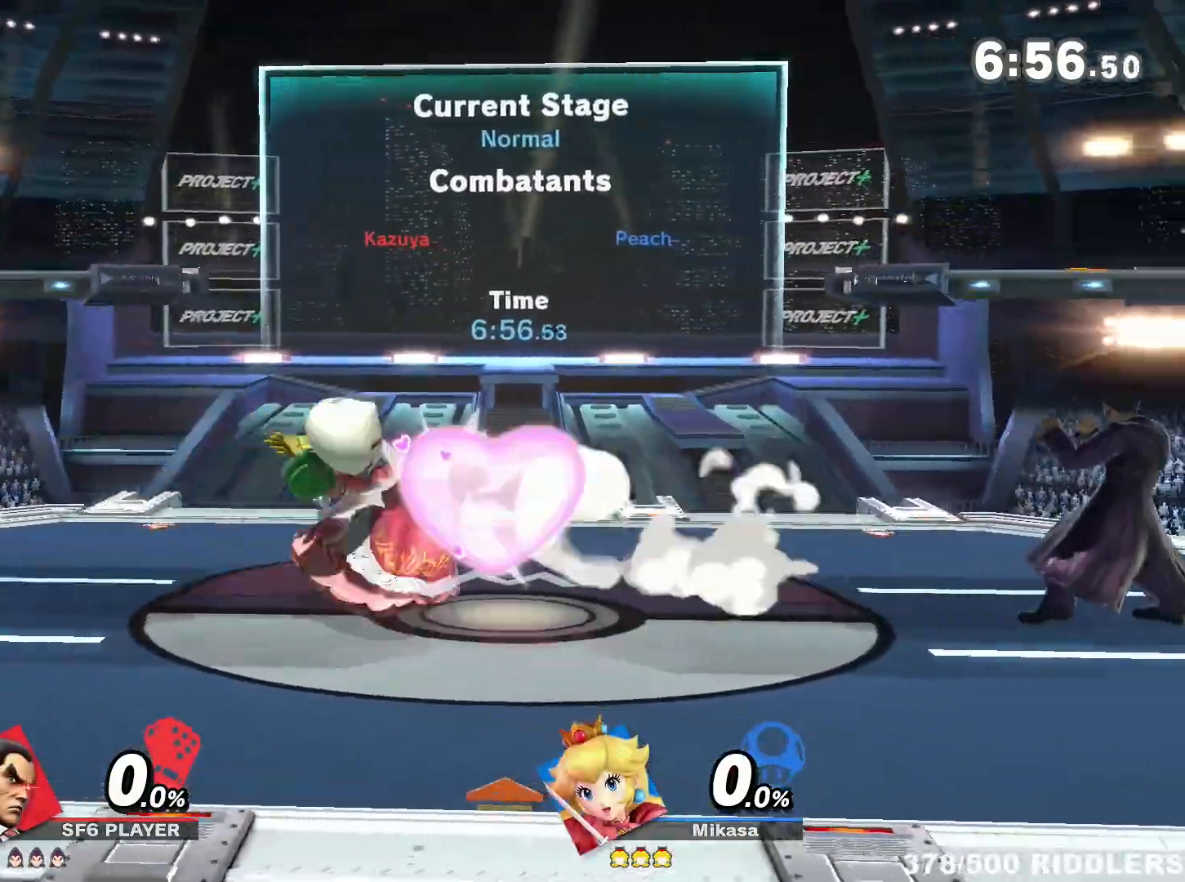
{"buttons": [], "right_stick": "center", "events": [[83, "right_stick", "down"], [150, "right_stick", "center"], [267, "R1", "down"], [367, "R1", "up"], [367, "Y", "down"], [450, "Y", "up"]]}
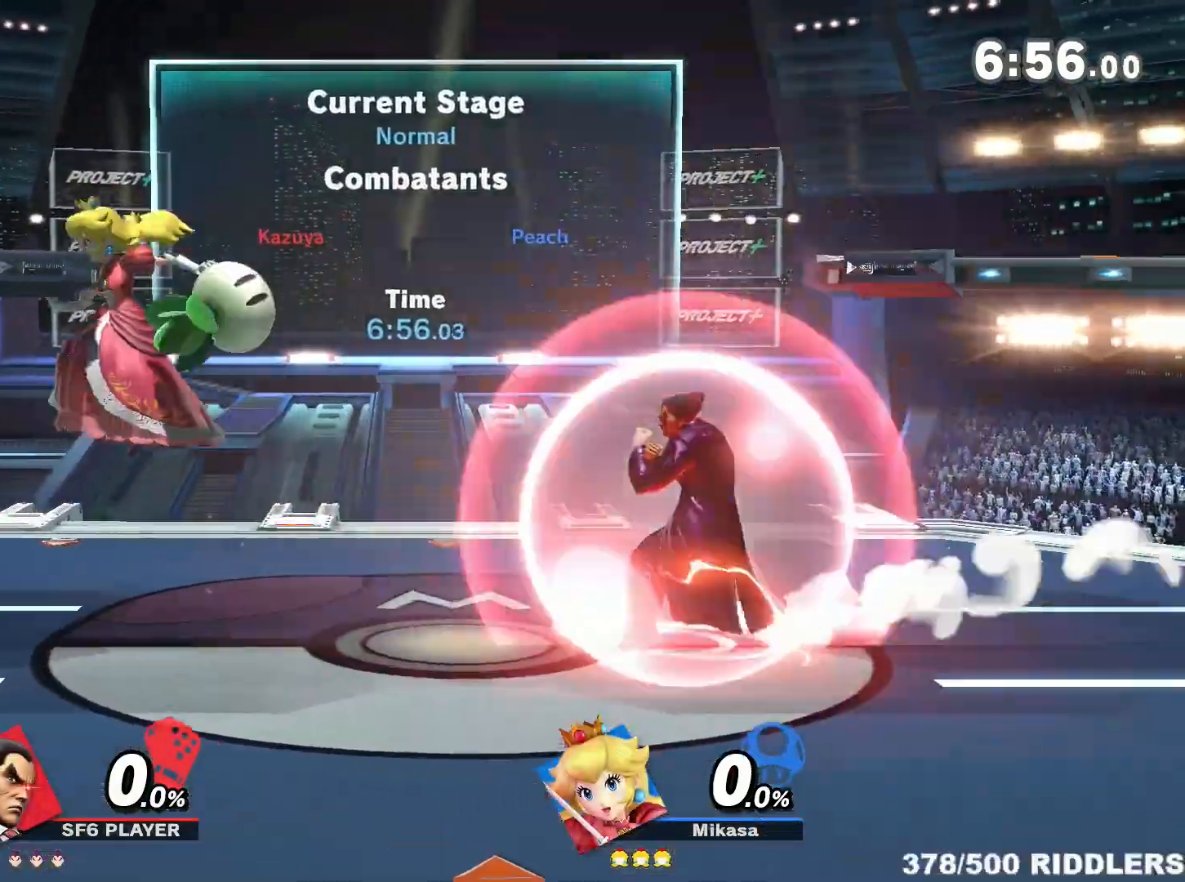
{"buttons": [], "right_stick": "center", "events": [[200, "A", "down"], [367, "A", "up"]]}
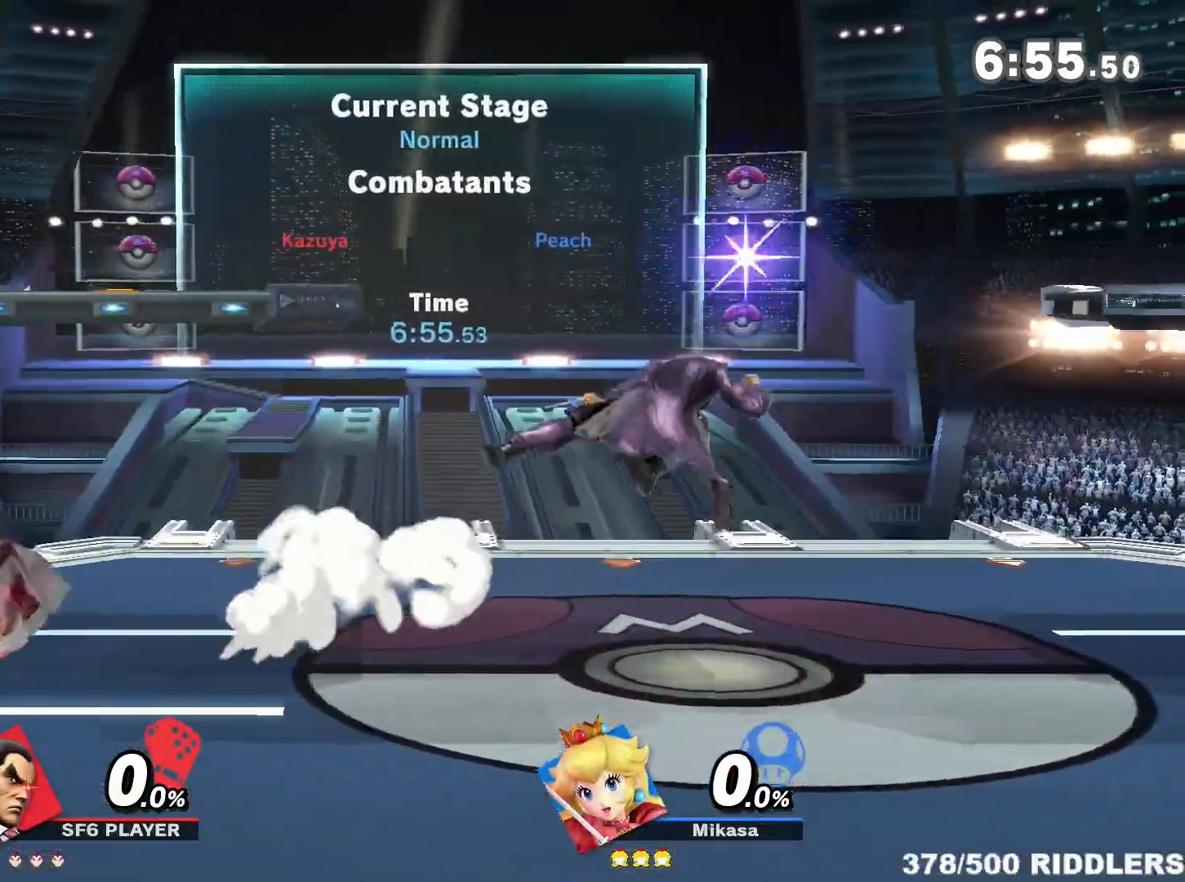
{"buttons": [], "right_stick": "center", "events": [[350, "Y", "down"], [383, "Y", "up"]]}
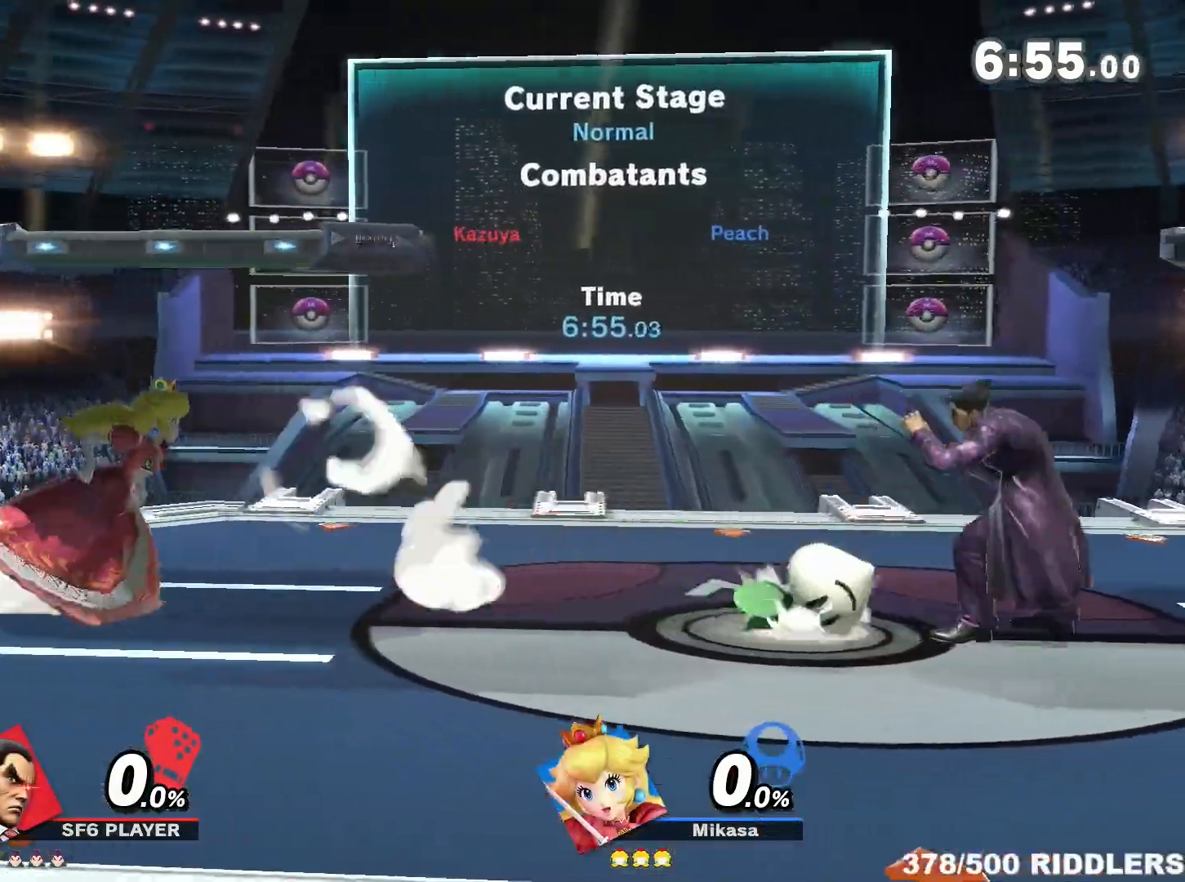
{"buttons": [], "right_stick": "center", "events": [[117, "A", "down"], [300, "A", "up"]]}
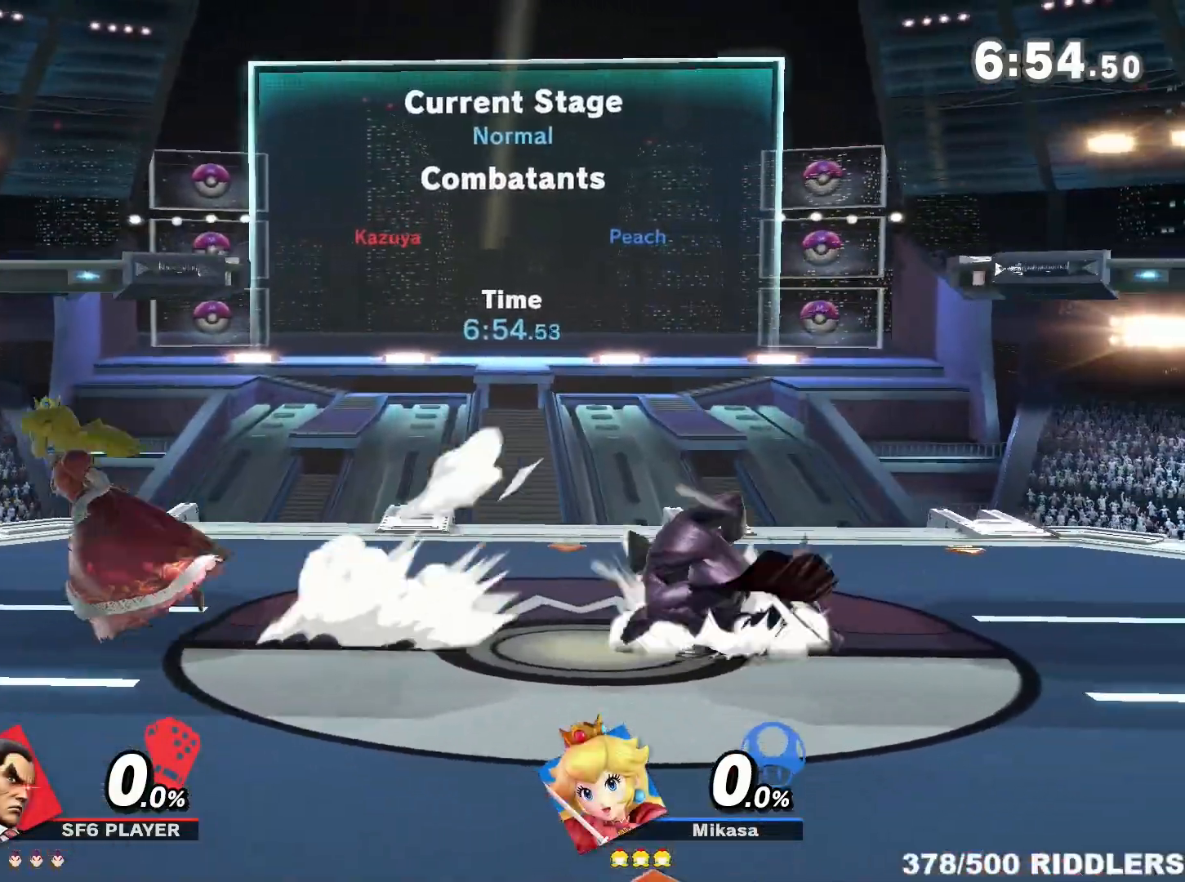
{"buttons": [], "right_stick": "center", "events": []}
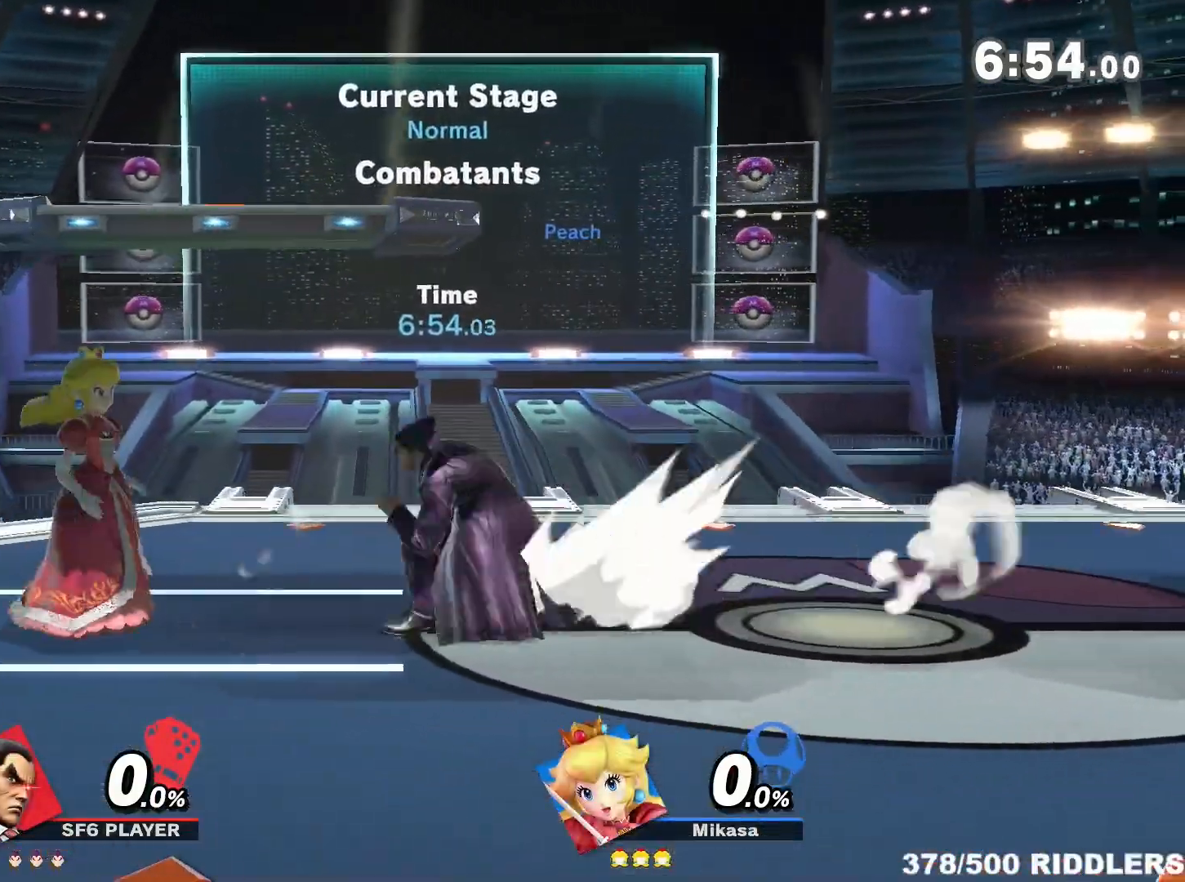
{"buttons": ["R1"], "right_stick": "center", "events": [[83, "A", "down"], [133, "A", "up"], [483, "R1", "down"]]}
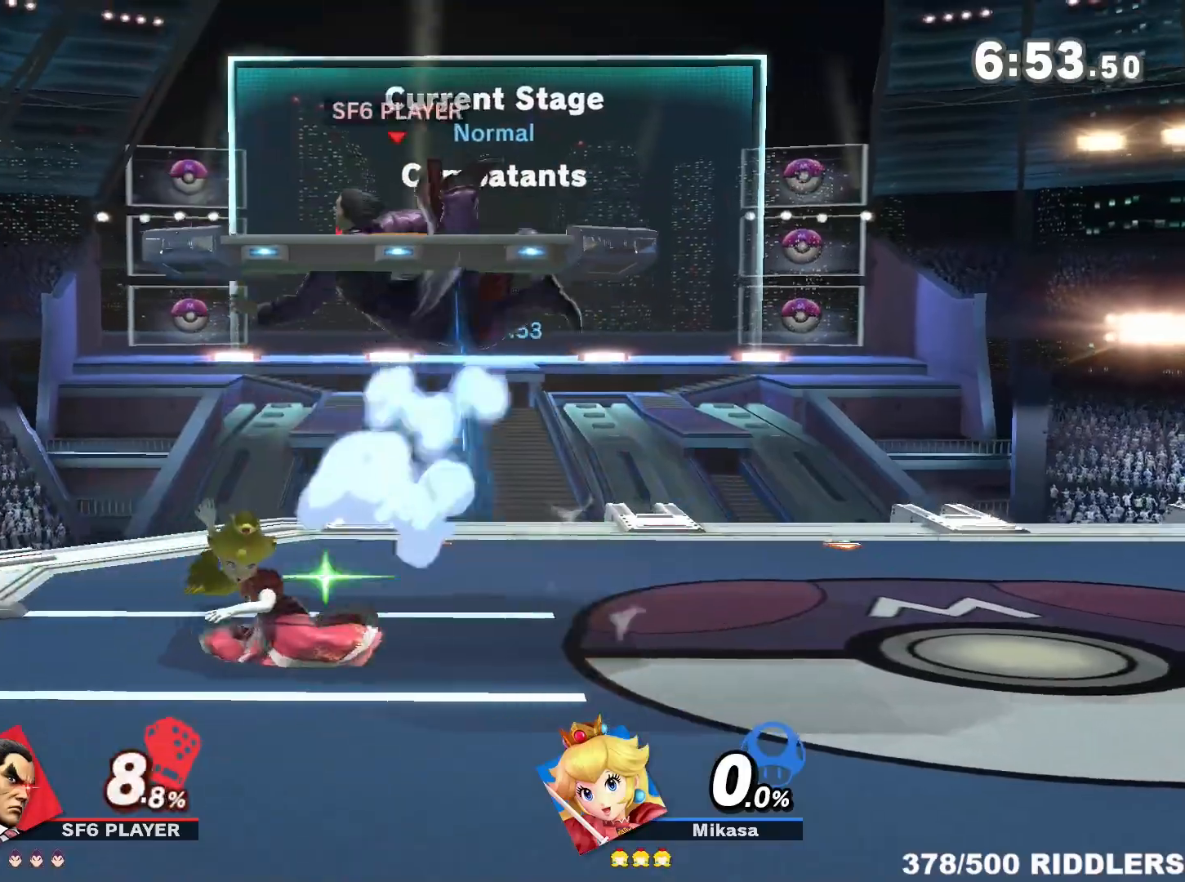
{"buttons": [], "right_stick": "up", "events": [[100, "R1", "up"], [233, "right_stick", "up"]]}
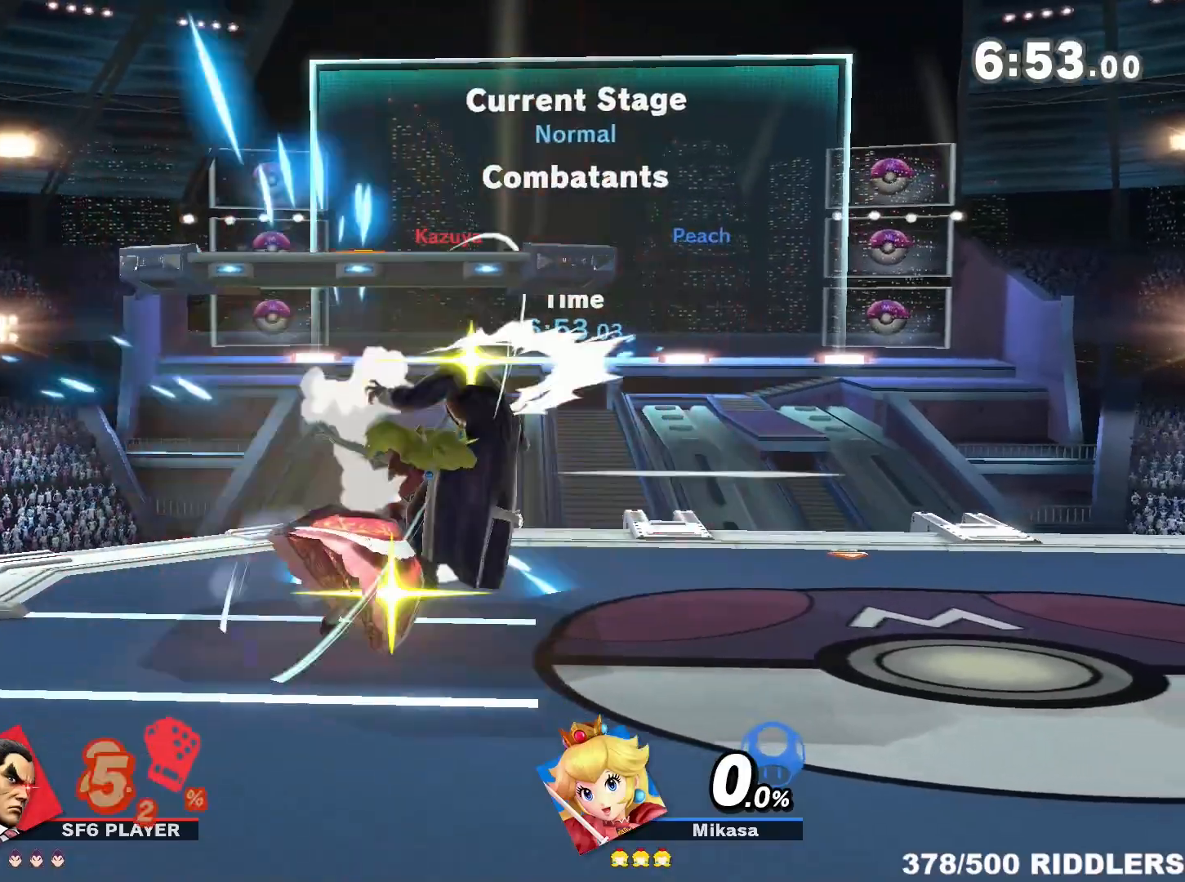
{"buttons": ["R1"], "right_stick": "center", "events": [[17, "right_stick", "center"], [117, "R1", "down"]]}
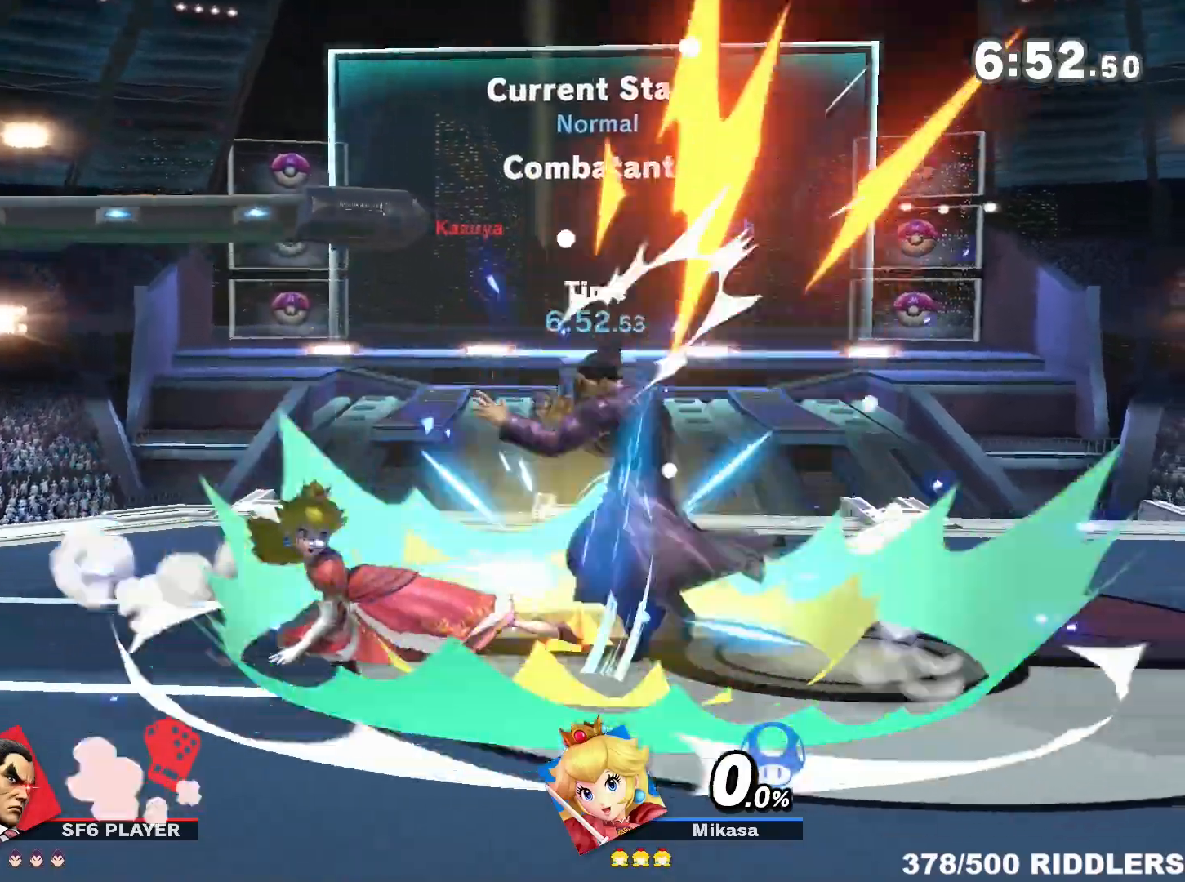
{"buttons": [], "right_stick": "up", "events": [[50, "R1", "up"], [267, "right_stick", "up"]]}